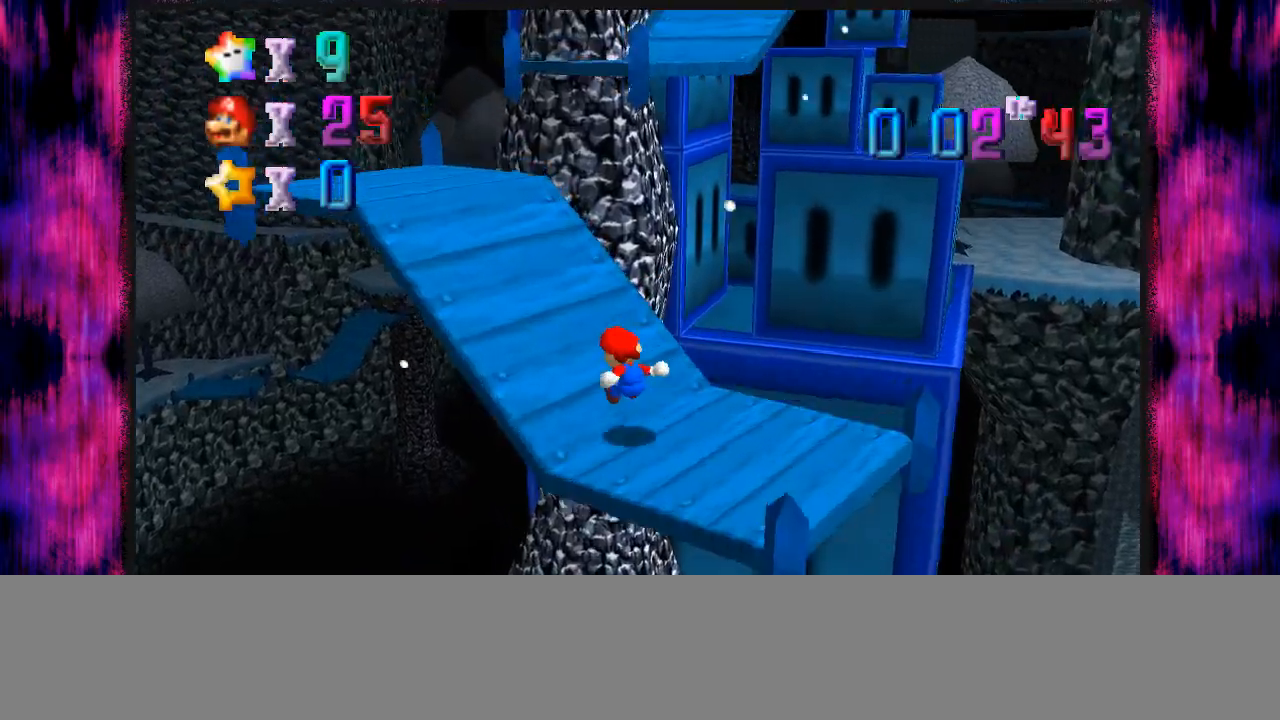
Gameplay with a controller (Nintendo layout); each line is a JSON object with the inputs held at the frame after it. "events" lists button and stick changes between this image and that frame as [ms after this image, input, new state], when the widget could be followed in between. Not read: L1 L3 R3.
{"buttons": ["A", "B"], "left_stick": "up", "events": [[334, "A", "down"], [334, "B", "down"]]}
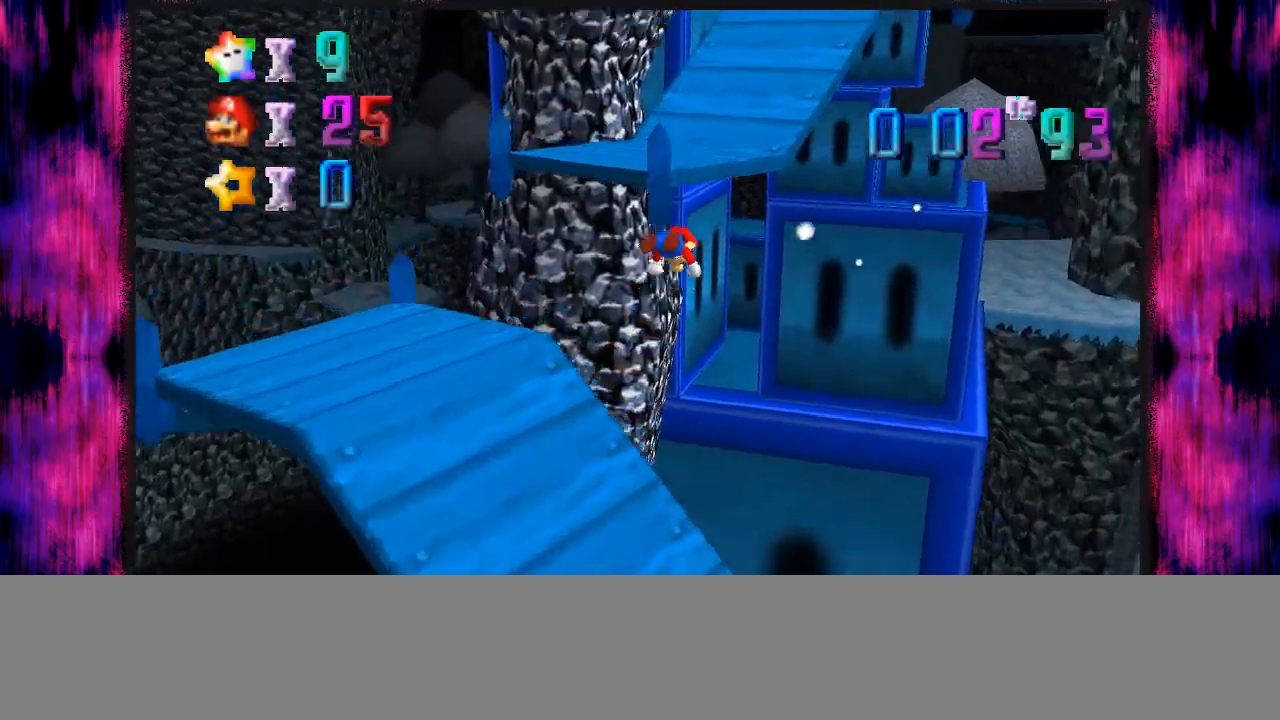
{"buttons": ["A"], "left_stick": "up-right", "events": [[133, "A", "up"], [133, "B", "up"], [300, "left_stick", "up-right"], [467, "A", "down"]]}
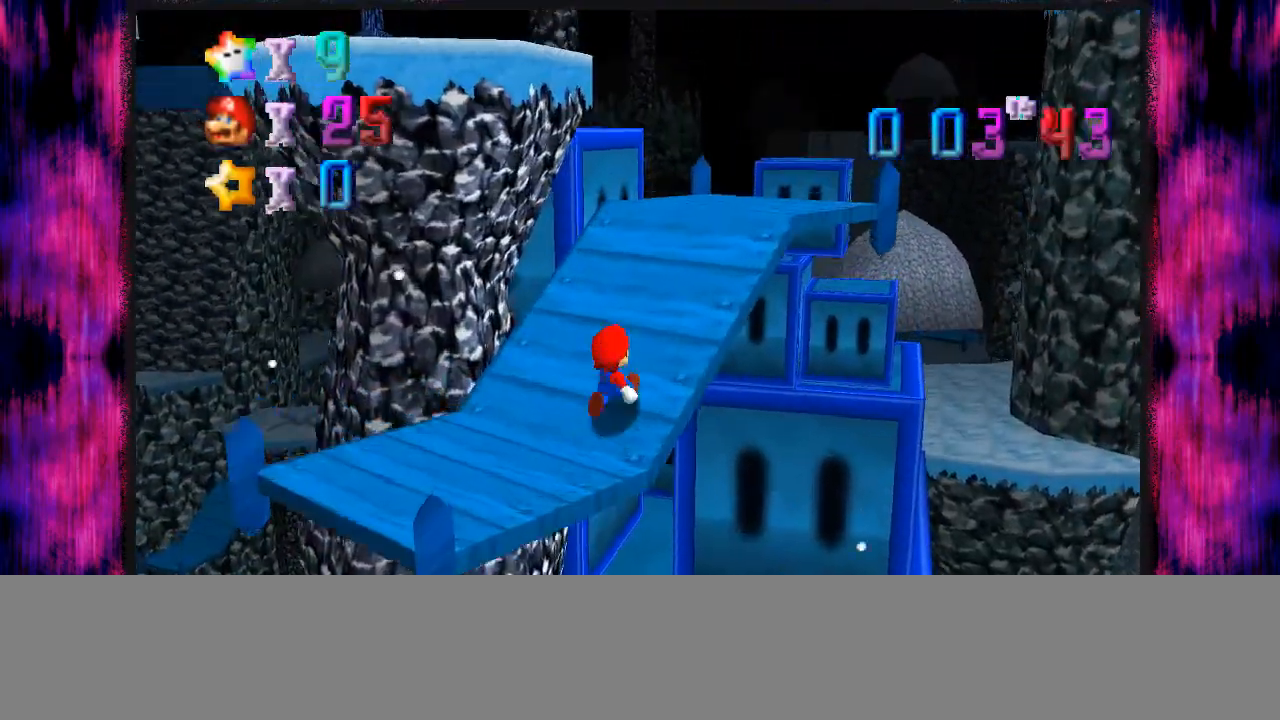
{"buttons": ["A", "B"], "left_stick": "up-right", "events": [[67, "A", "up"], [434, "A", "down"], [467, "B", "down"]]}
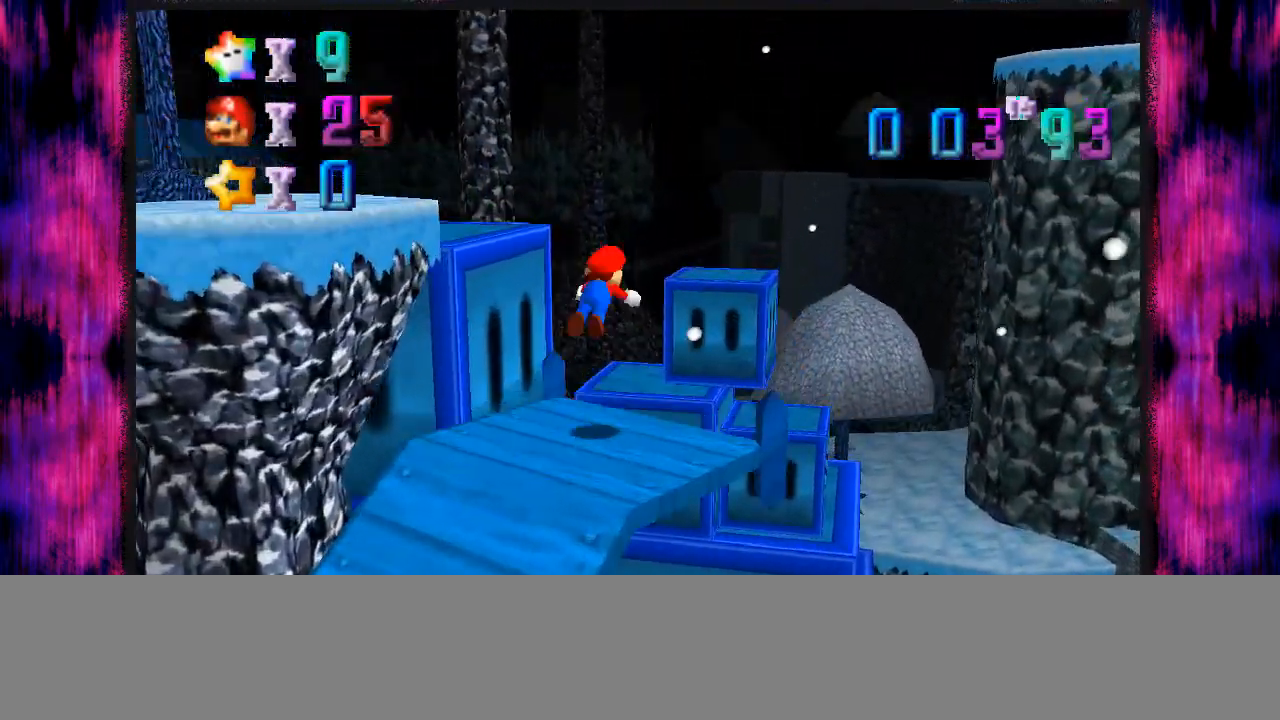
{"buttons": [], "left_stick": "up-right", "events": [[66, "A", "up"], [66, "B", "up"]]}
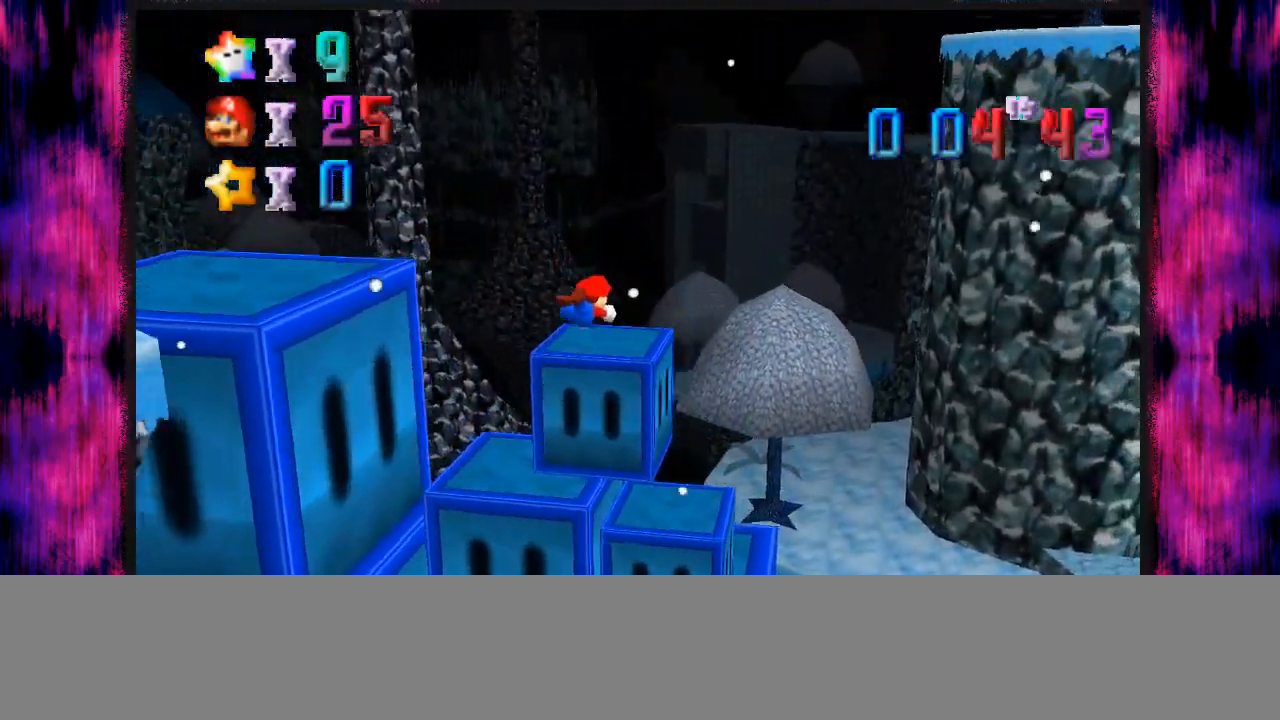
{"buttons": [], "left_stick": "up-right", "events": []}
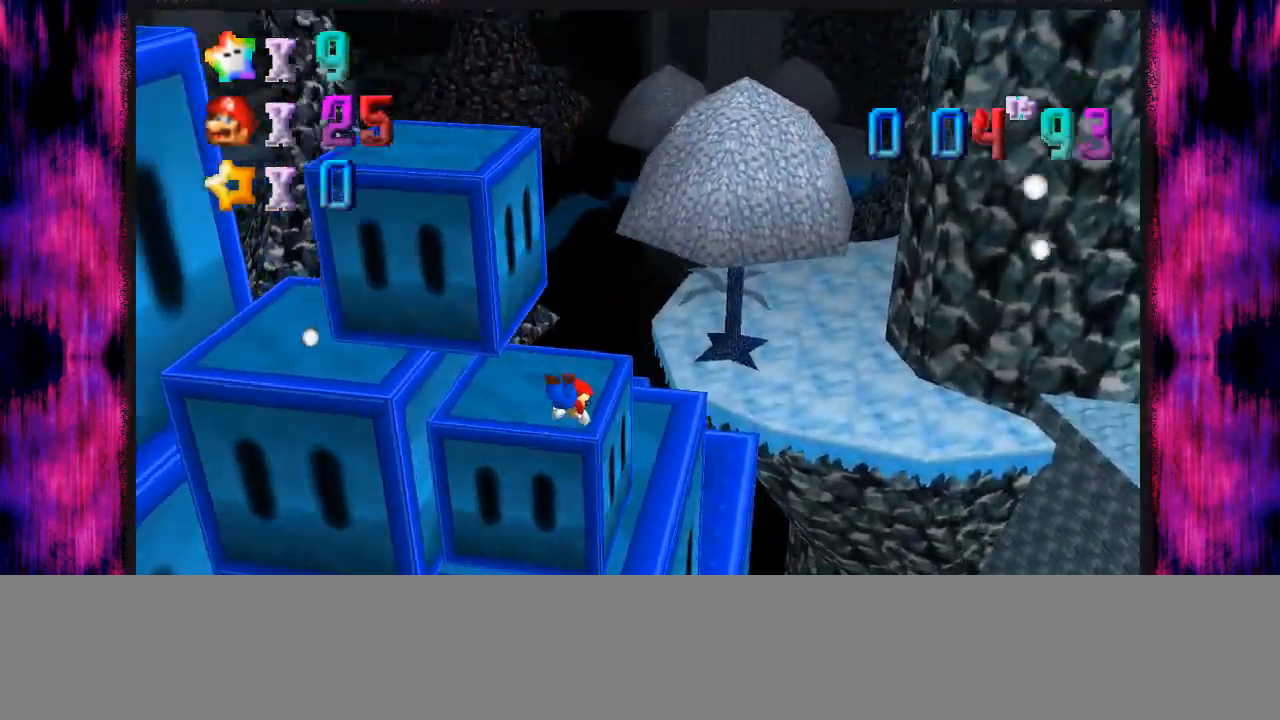
{"buttons": [], "left_stick": "up", "events": [[66, "A", "down"], [66, "B", "down"], [200, "A", "up"], [200, "B", "up"], [400, "left_stick", "up"]]}
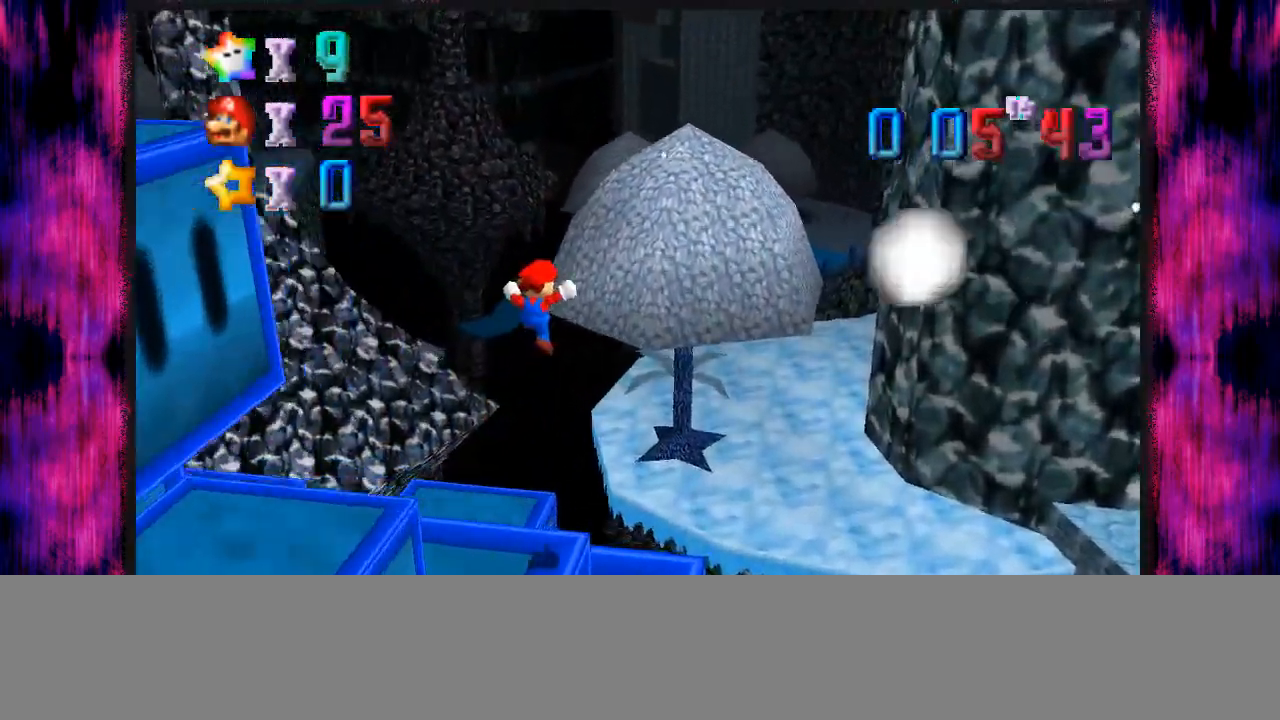
{"buttons": [], "left_stick": "up", "events": [[167, "B", "down"], [234, "B", "up"]]}
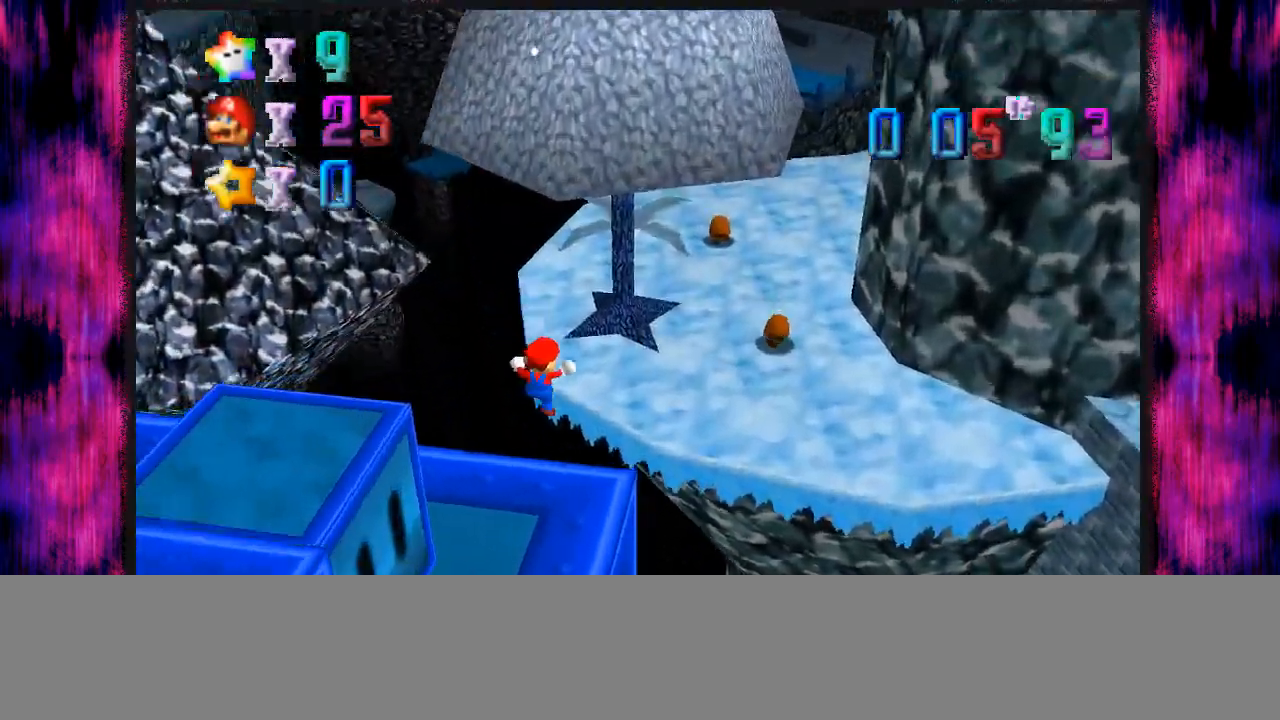
{"buttons": [], "left_stick": "up-right", "events": [[133, "left_stick", "up-right"], [333, "A", "down"], [333, "B", "down"], [467, "A", "up"], [467, "B", "up"]]}
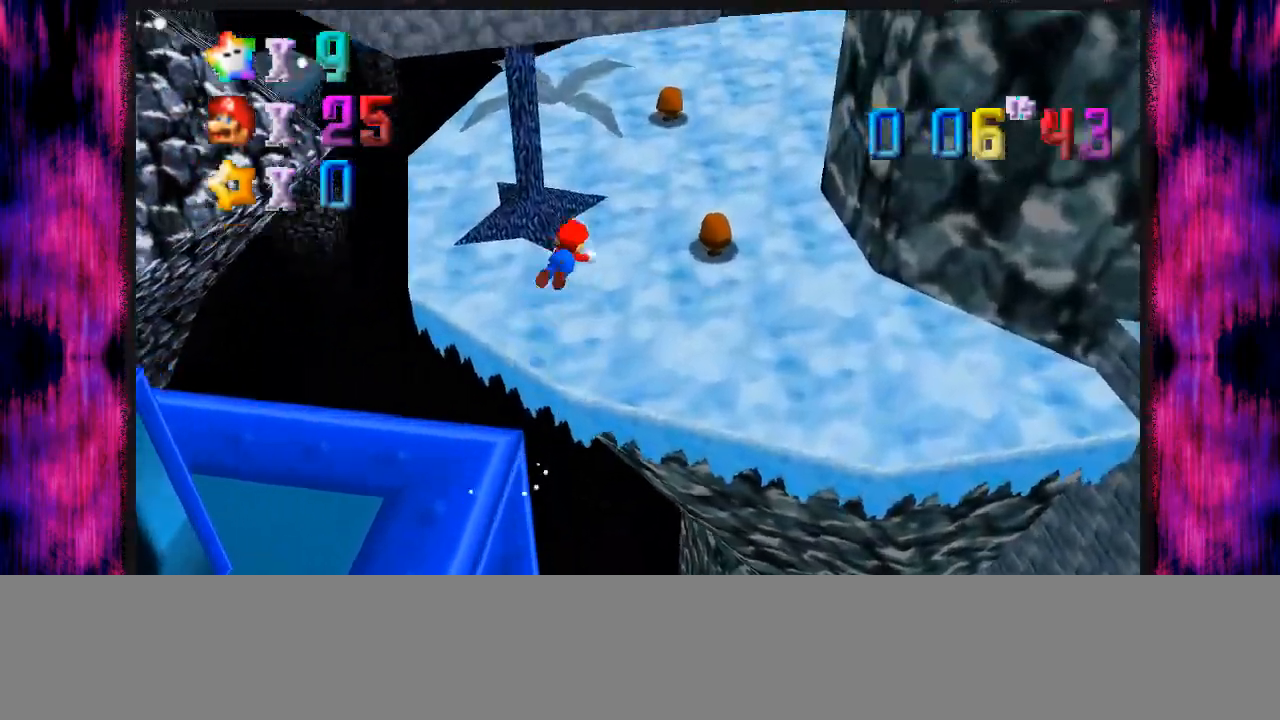
{"buttons": [], "left_stick": "up", "events": [[367, "C_LEFT", "down"], [434, "left_stick", "up"], [501, "C_LEFT", "up"]]}
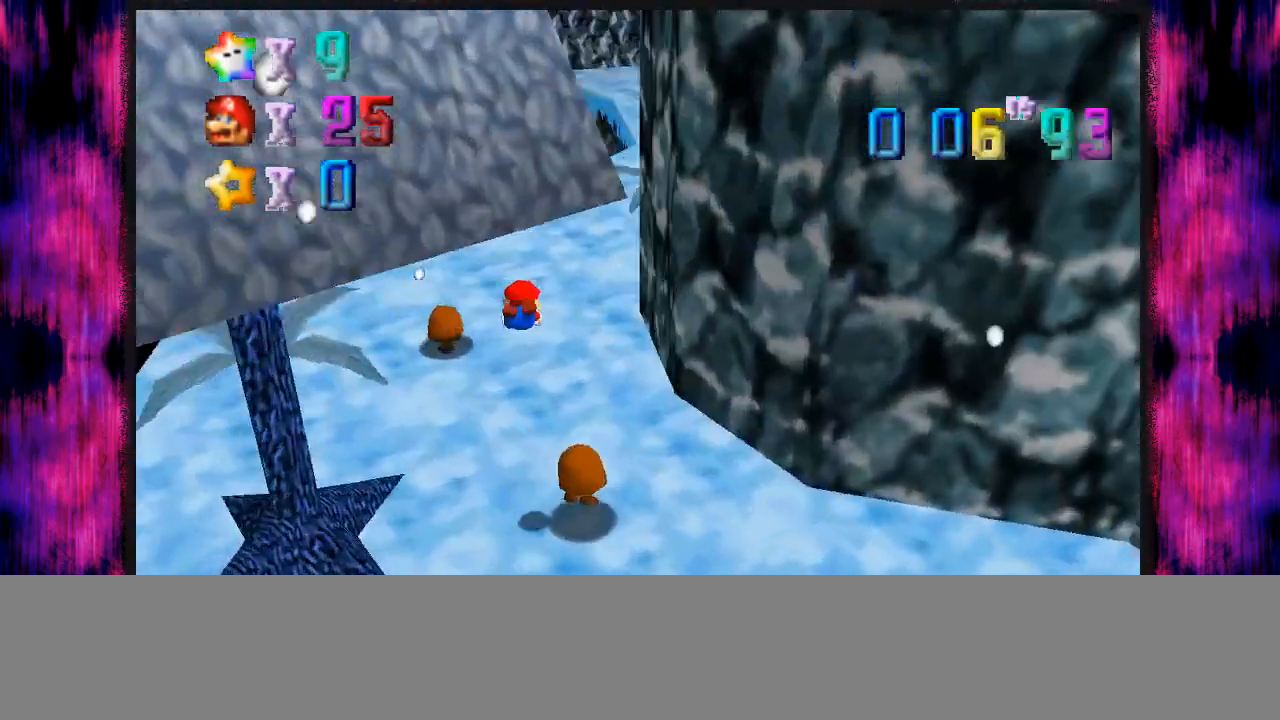
{"buttons": [], "left_stick": "up", "events": [[333, "A", "down"], [367, "B", "down"], [433, "B", "up"], [500, "A", "up"]]}
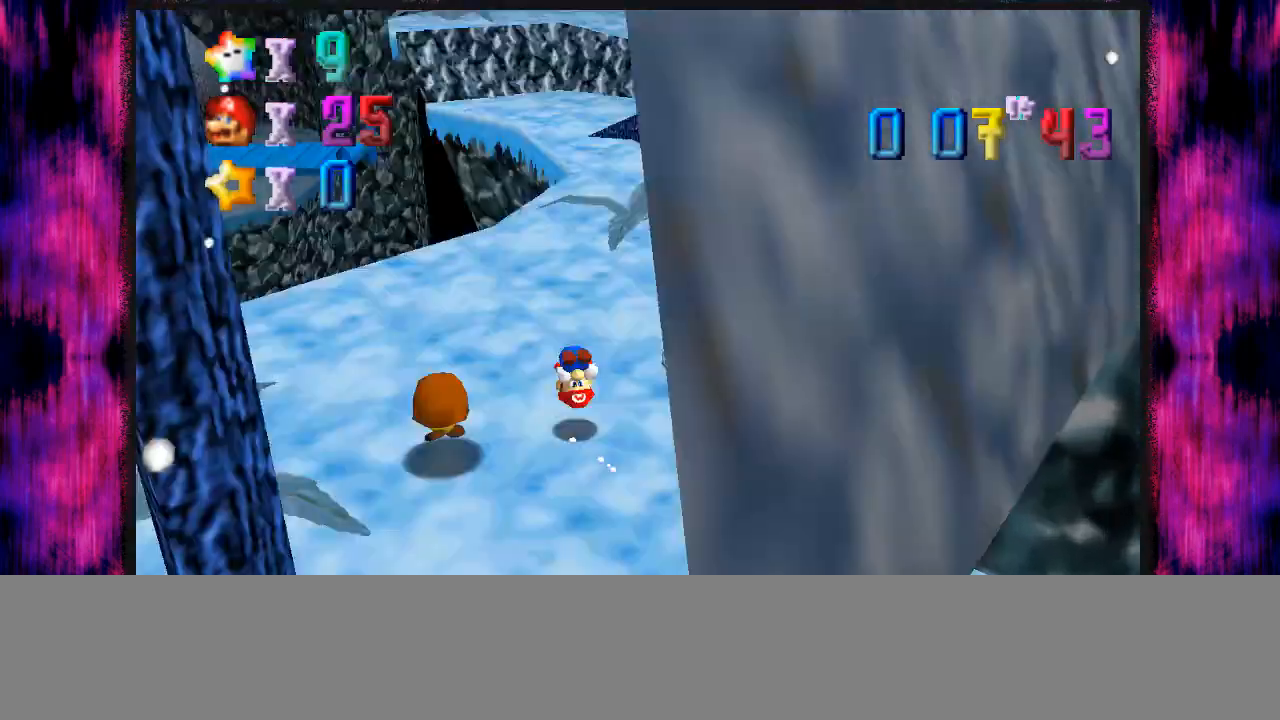
{"buttons": ["A", "Z"], "left_stick": "up", "events": [[467, "Z", "down"], [501, "A", "down"]]}
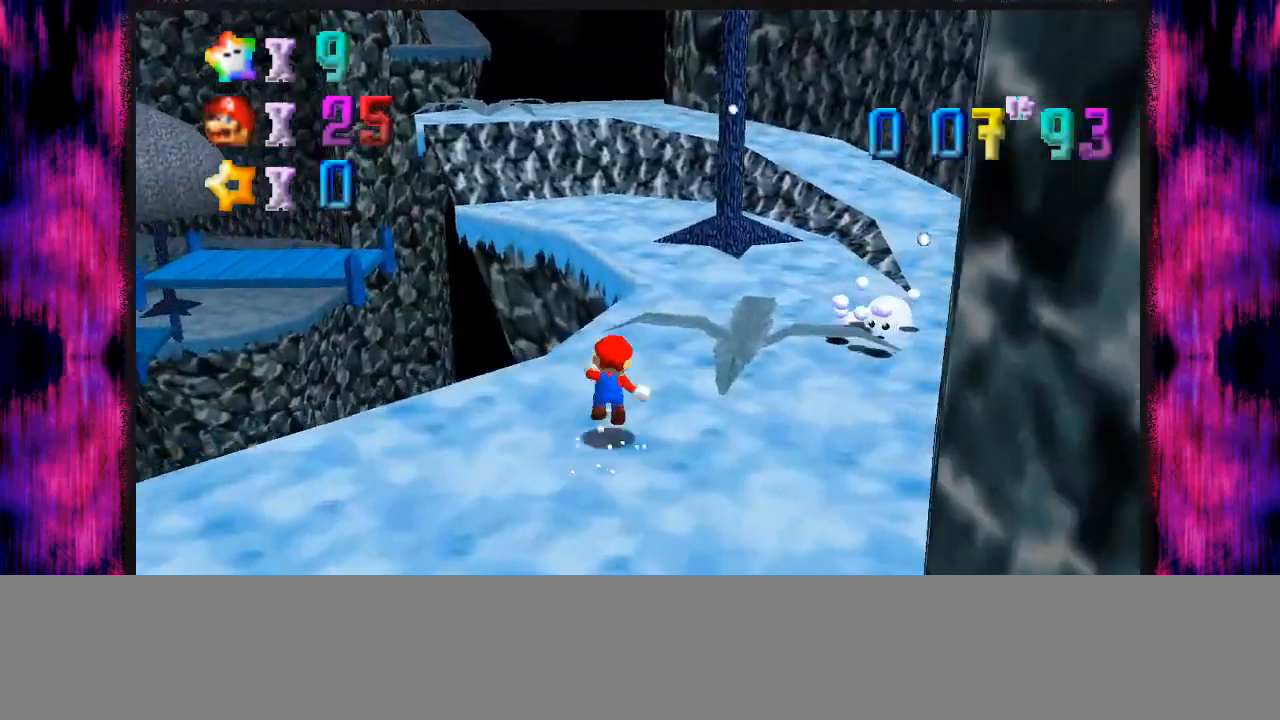
{"buttons": [], "left_stick": "up", "events": [[66, "A", "up"], [166, "Z", "up"]]}
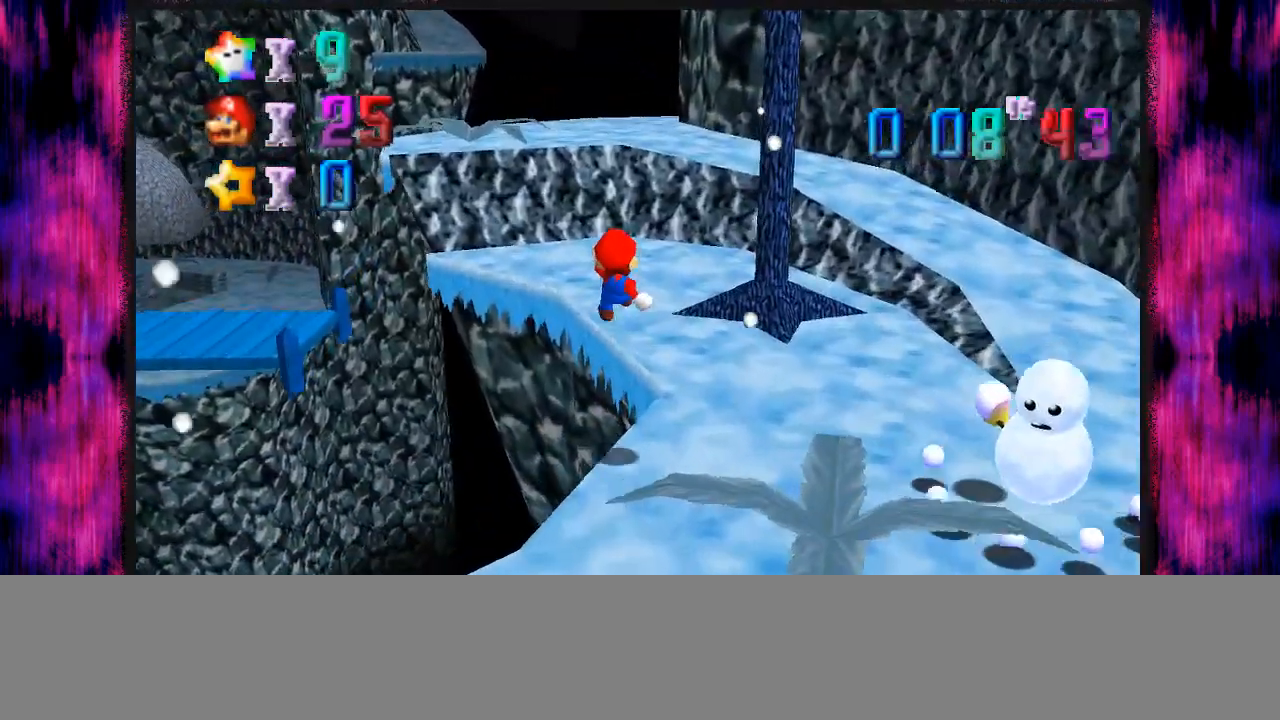
{"buttons": [], "left_stick": "up", "events": []}
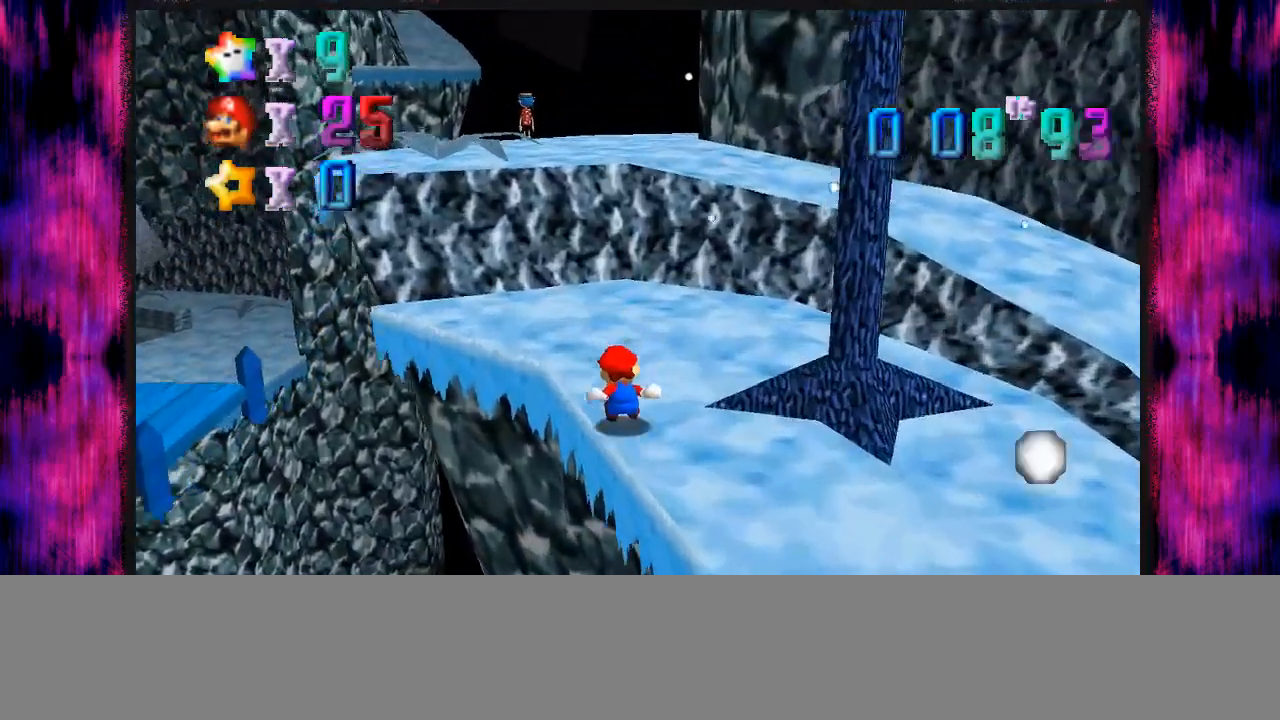
{"buttons": [], "left_stick": "up", "events": [[233, "A", "down"], [267, "B", "down"], [333, "B", "up"], [367, "A", "up"]]}
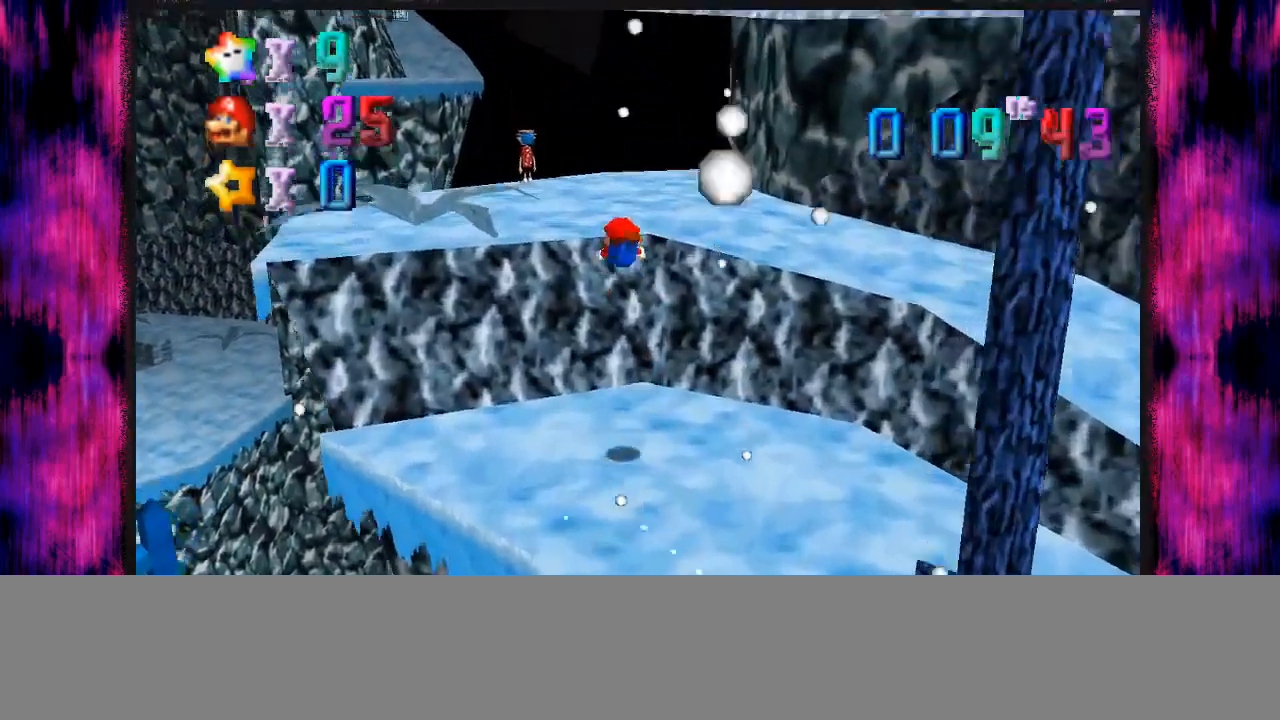
{"buttons": ["A", "B"], "left_stick": "up-left", "events": [[34, "C_LEFT", "down"], [134, "C_LEFT", "up"], [134, "left_stick", "up-left"], [434, "A", "down"], [434, "B", "down"]]}
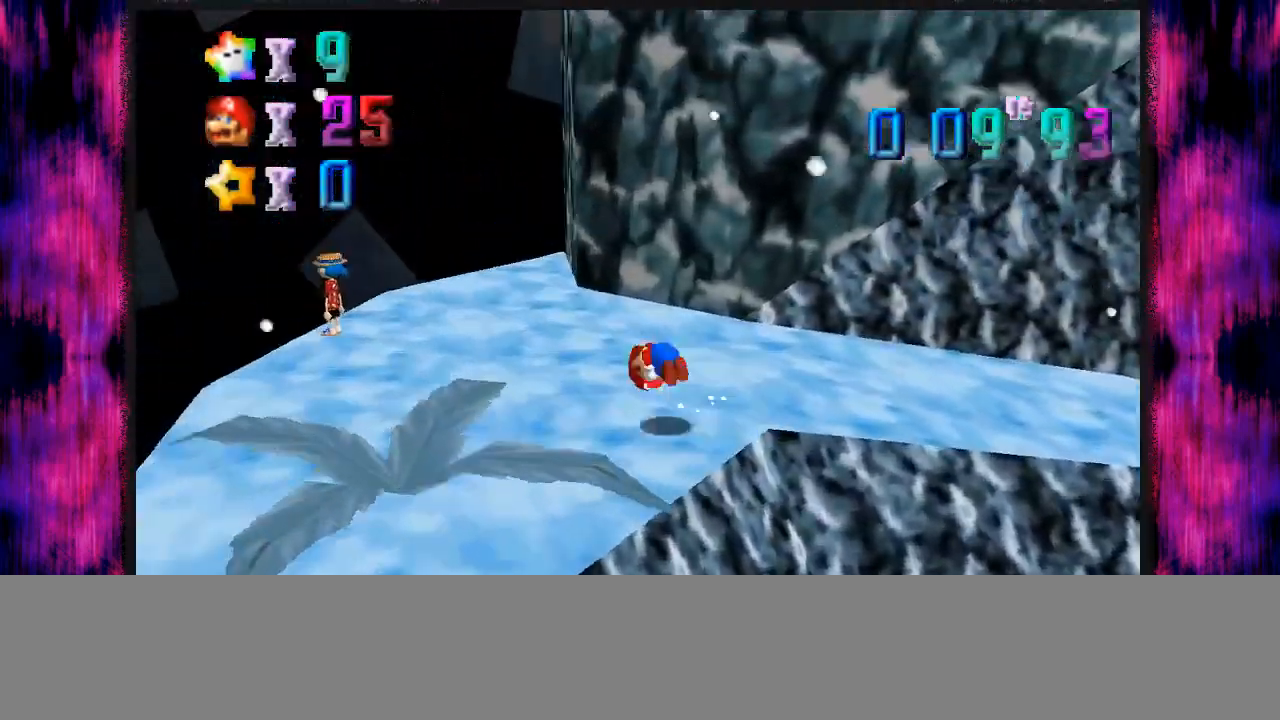
{"buttons": [], "left_stick": "up-left", "events": [[33, "B", "up"], [66, "A", "up"], [166, "C_LEFT", "down"], [300, "C_LEFT", "up"]]}
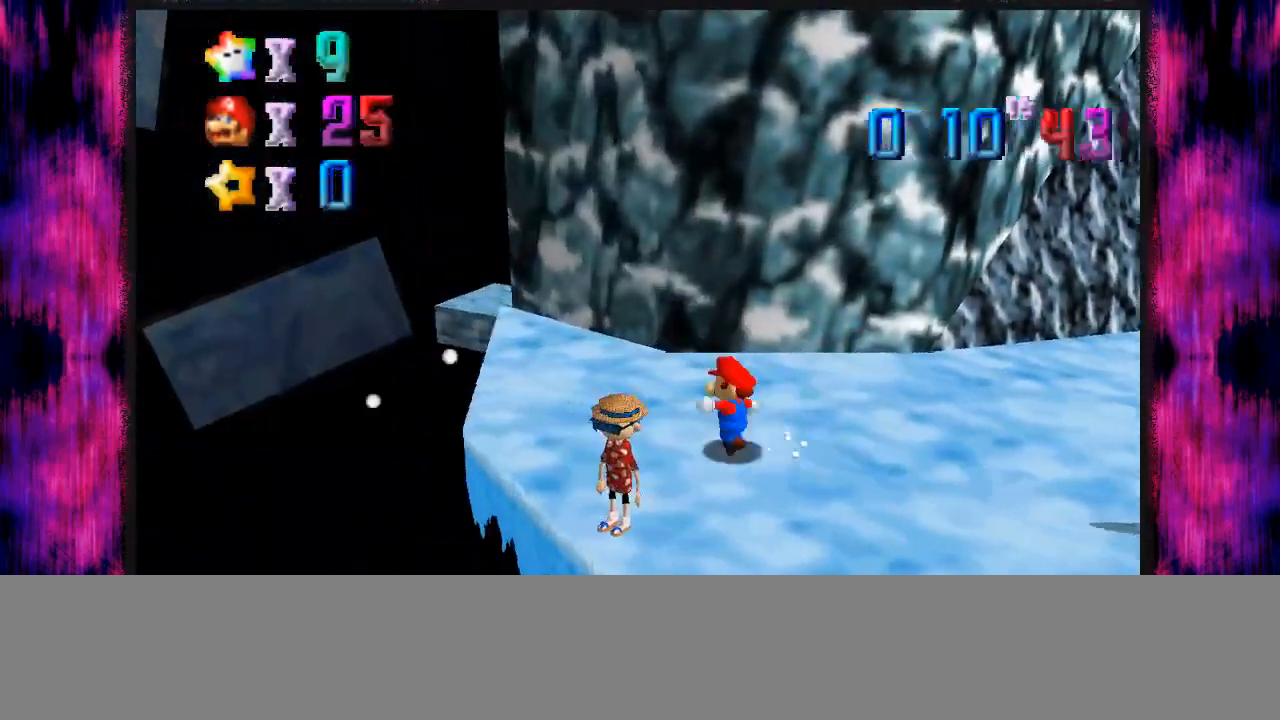
{"buttons": ["A"], "left_stick": "up", "events": [[167, "B", "down"], [267, "B", "up"], [501, "A", "down"], [501, "left_stick", "up"]]}
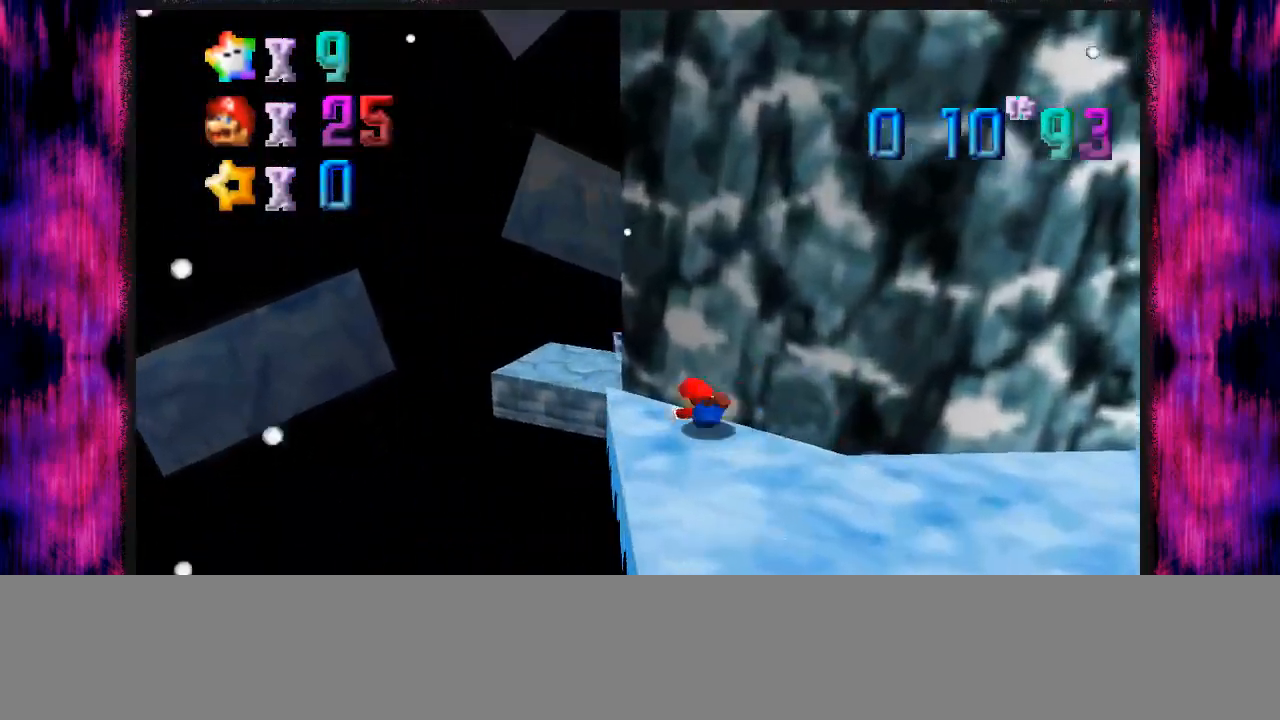
{"buttons": [], "left_stick": "up", "events": [[33, "B", "down"], [133, "B", "up"], [166, "A", "up"]]}